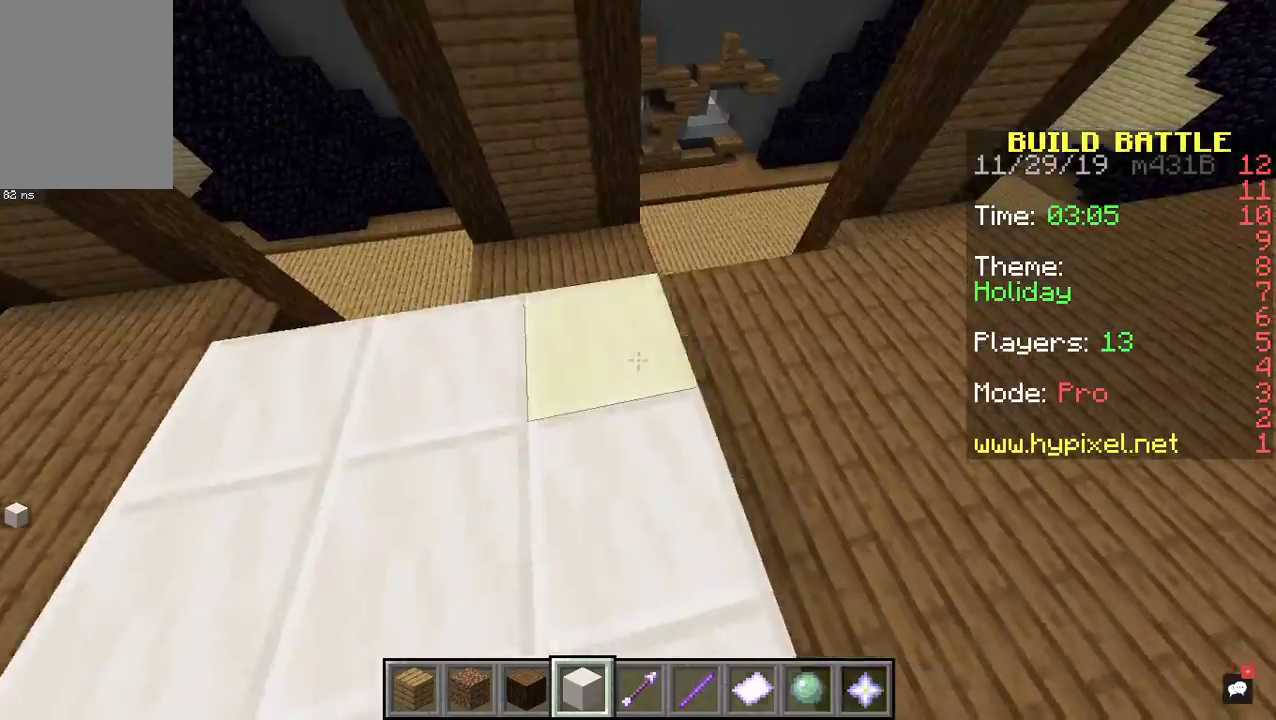
Gameplay with keyboard and mouse; each line is a JSON object with the keys and mouse buttons held at the frame after it. "events" lists presses ("down") and releases ("up") of "a", "d", "s", "space", "w", "mouse_left" and "mouse_right" between this image and that frame as [ms after this image, input, new state], when the widget could be followed in between. "mouse_left", "mouse_right" = the "left", "right" buttons of the "mouse" list. No other keys are recorded. Fast repeated clicks can show as one long hold. Mouse movement is not recorded.
{"keys": ["d", "w"], "mouse": [], "events": [[133, "mouse_right", "up"], [433, "w", "down"]]}
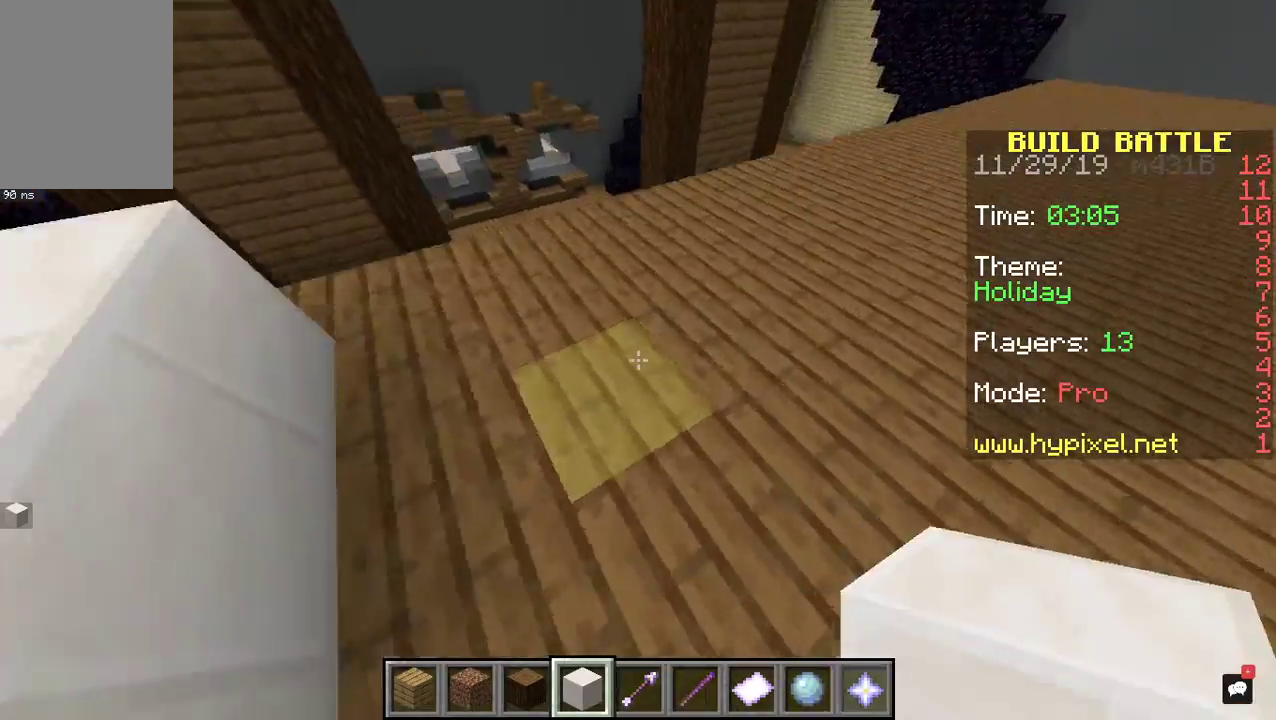
{"keys": ["d"], "mouse": [], "events": [[167, "w", "up"]]}
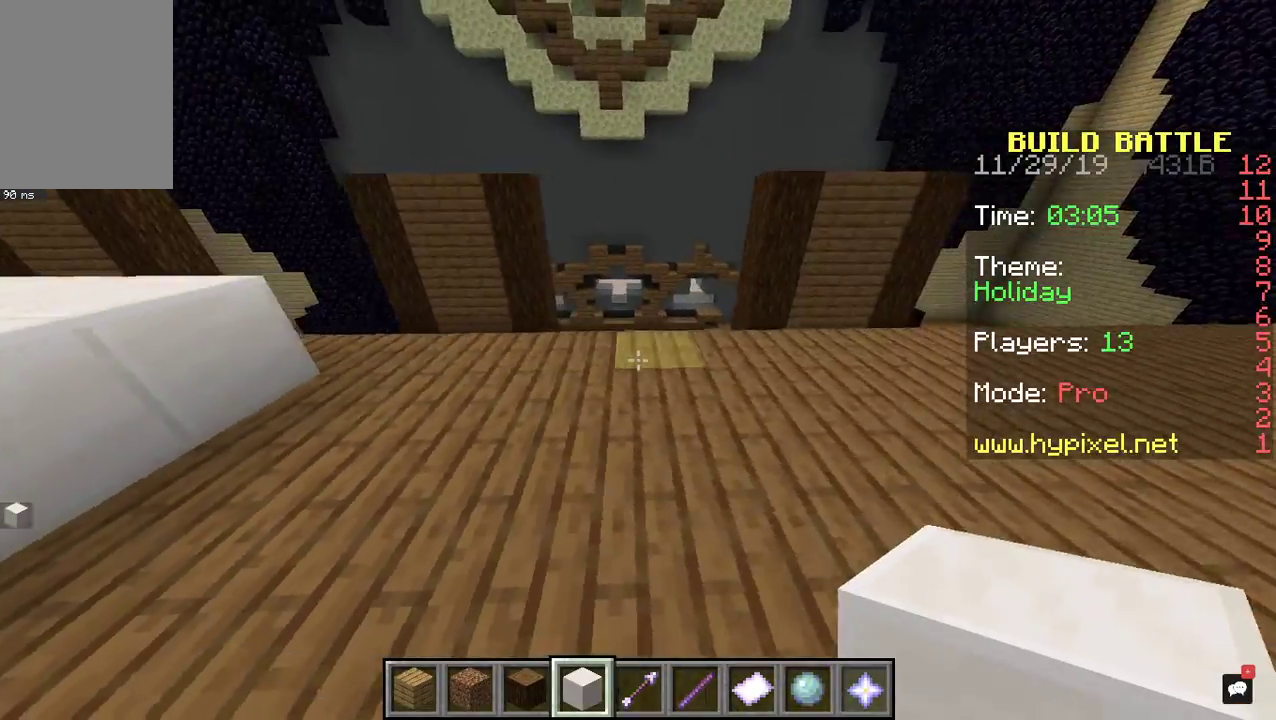
{"keys": ["d", "s"], "mouse": [], "events": [[433, "s", "down"]]}
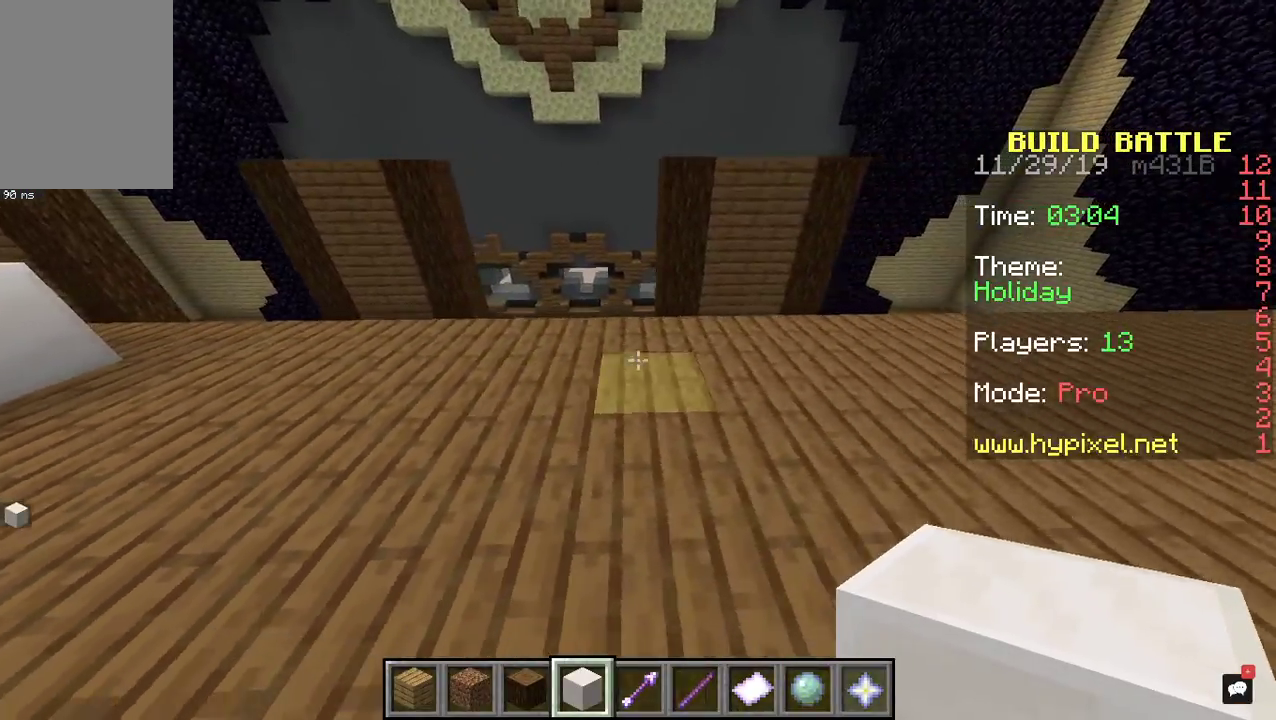
{"keys": ["d"], "mouse": ["right"], "events": [[167, "s", "up"], [467, "mouse_right", "down"]]}
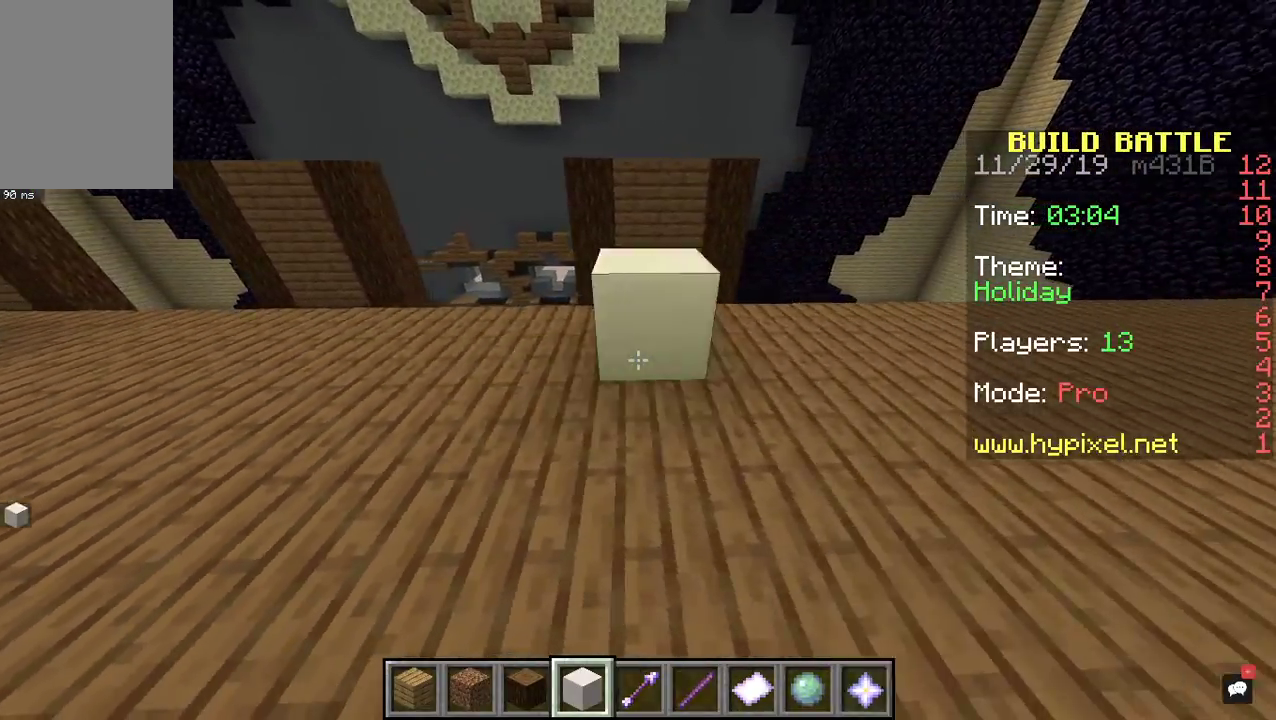
{"keys": ["a", "d"], "mouse": ["right"], "events": [[467, "a", "down"]]}
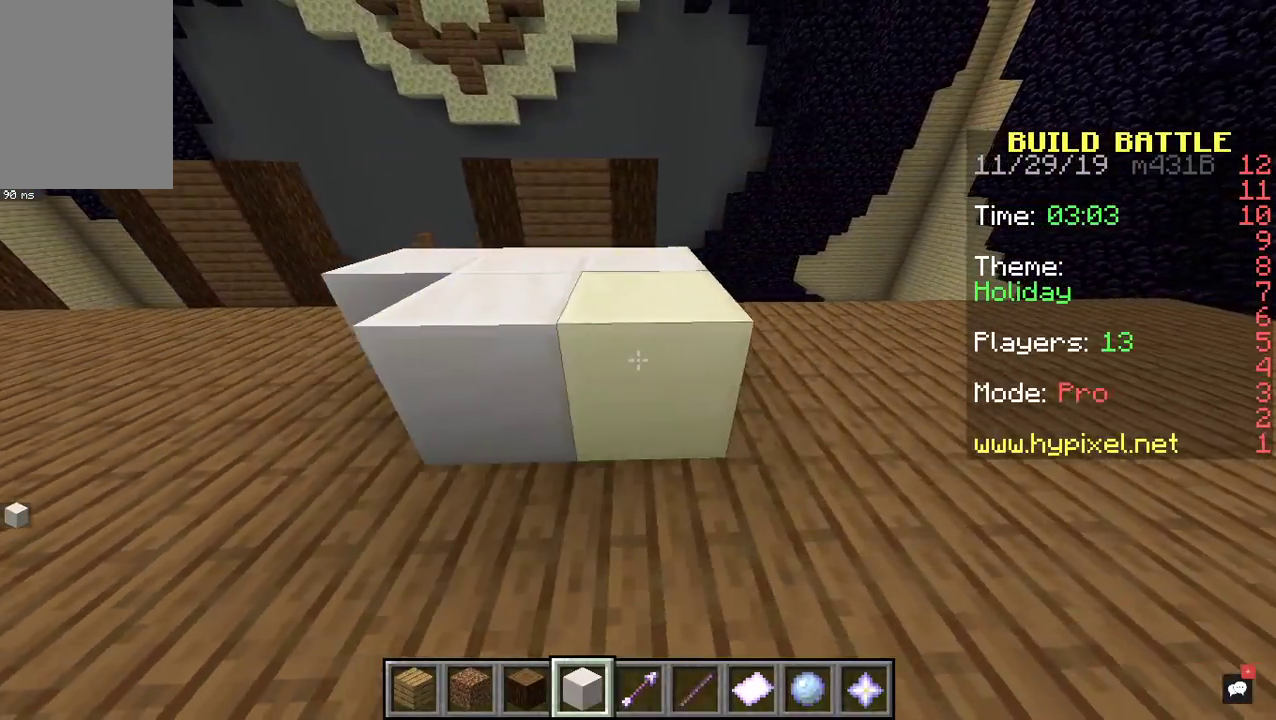
{"keys": ["a"], "mouse": [], "events": [[33, "mouse_right", "up"], [300, "a", "up"], [400, "a", "down"], [467, "d", "up"]]}
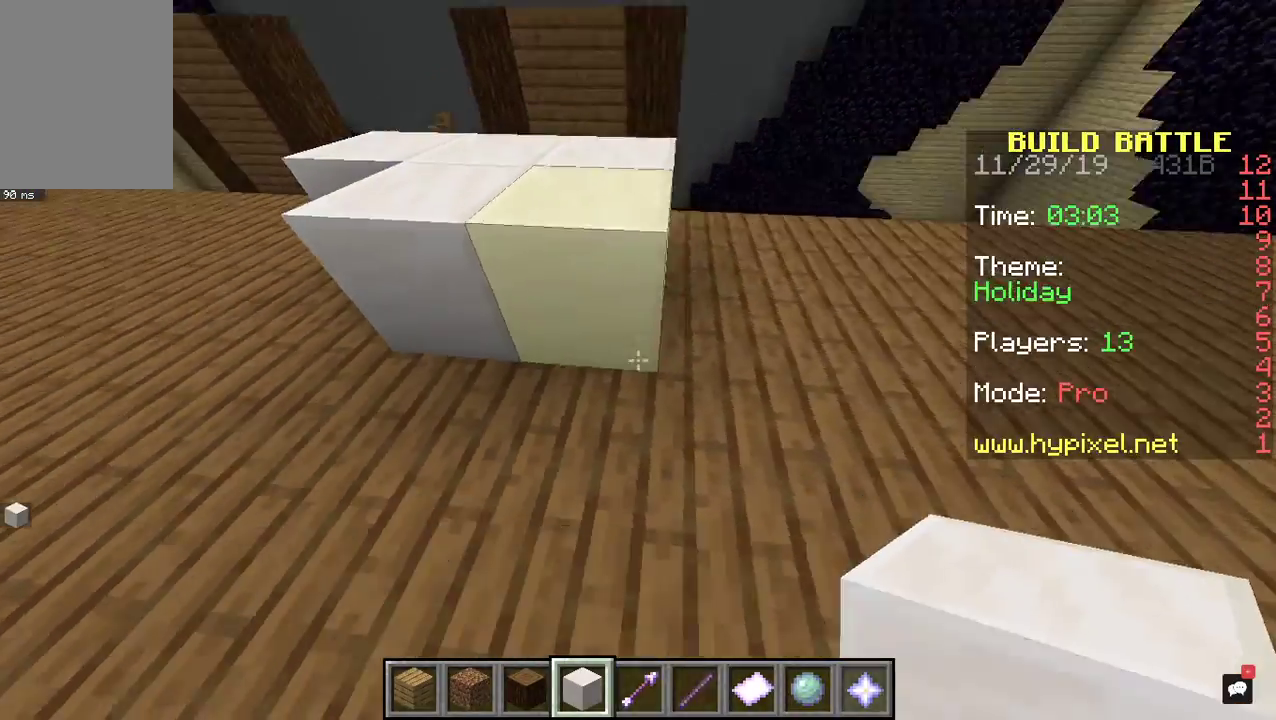
{"keys": ["a"], "mouse": ["right"], "events": [[33, "s", "down"], [167, "mouse_right", "down"], [233, "s", "up"], [333, "mouse_right", "up"], [433, "mouse_right", "down"]]}
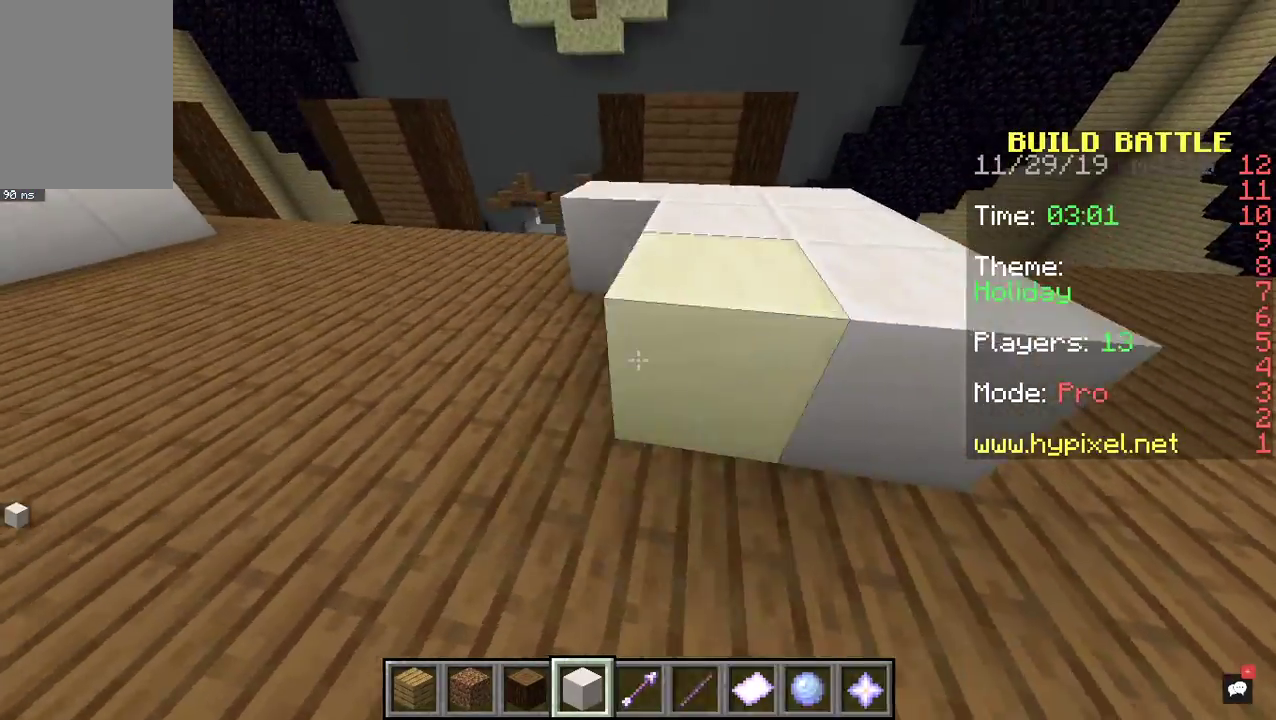
{"keys": ["a", "w"], "mouse": [], "events": [[33, "w", "down"], [100, "mouse_right", "up"], [167, "mouse_right", "down"], [233, "w", "up"], [367, "w", "down"], [500, "mouse_right", "up"]]}
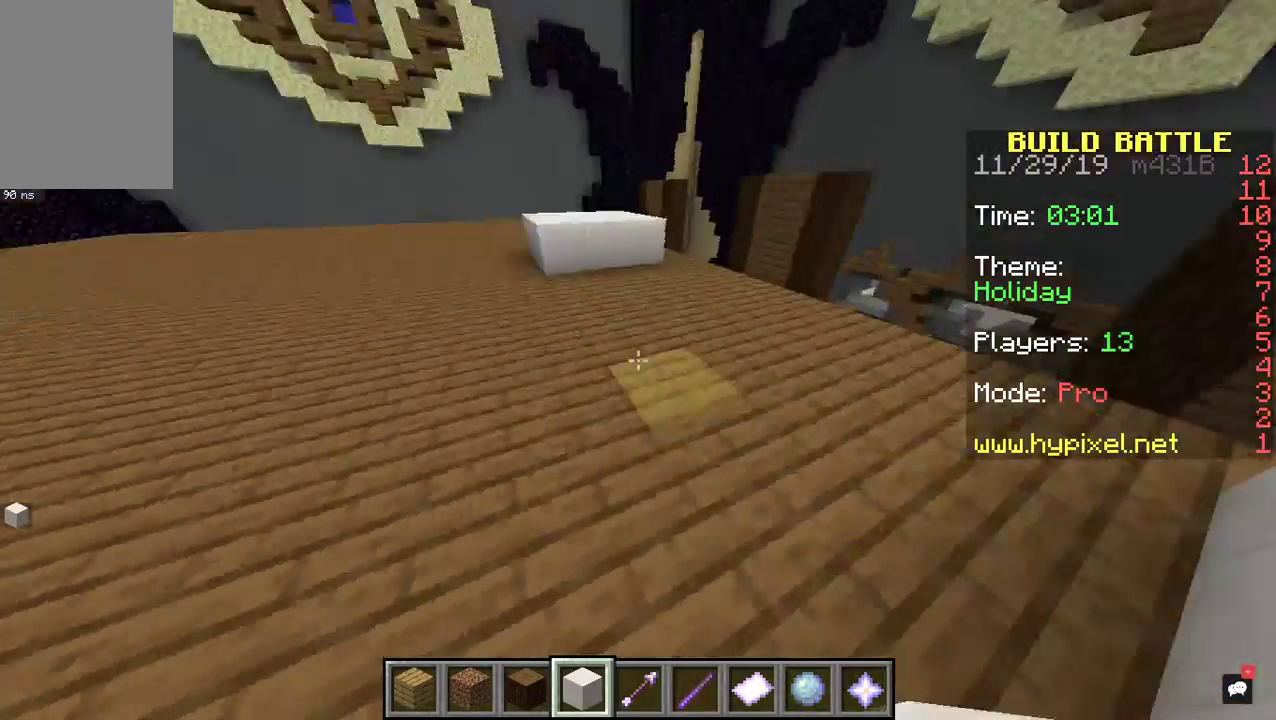
{"keys": ["a", "space", "w"], "mouse": [], "events": [[200, "space", "down"]]}
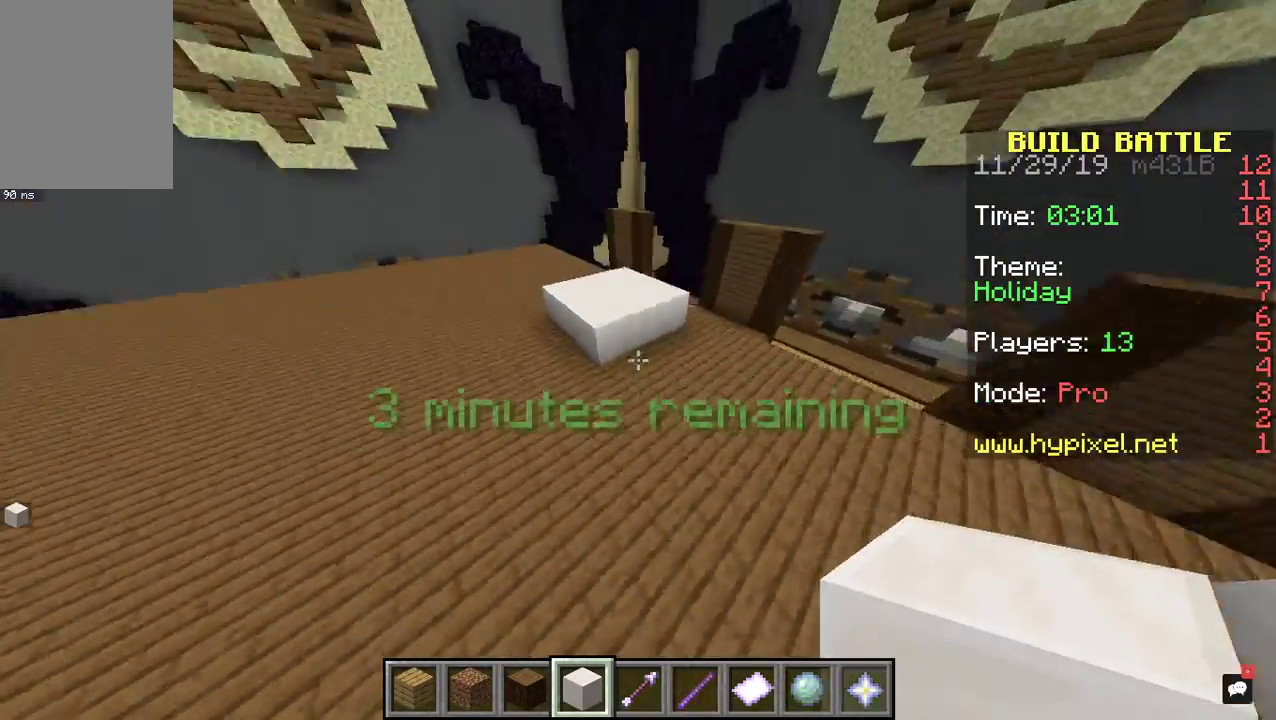
{"keys": [], "mouse": [], "events": [[200, "space", "up"], [467, "w", "up"], [500, "a", "up"]]}
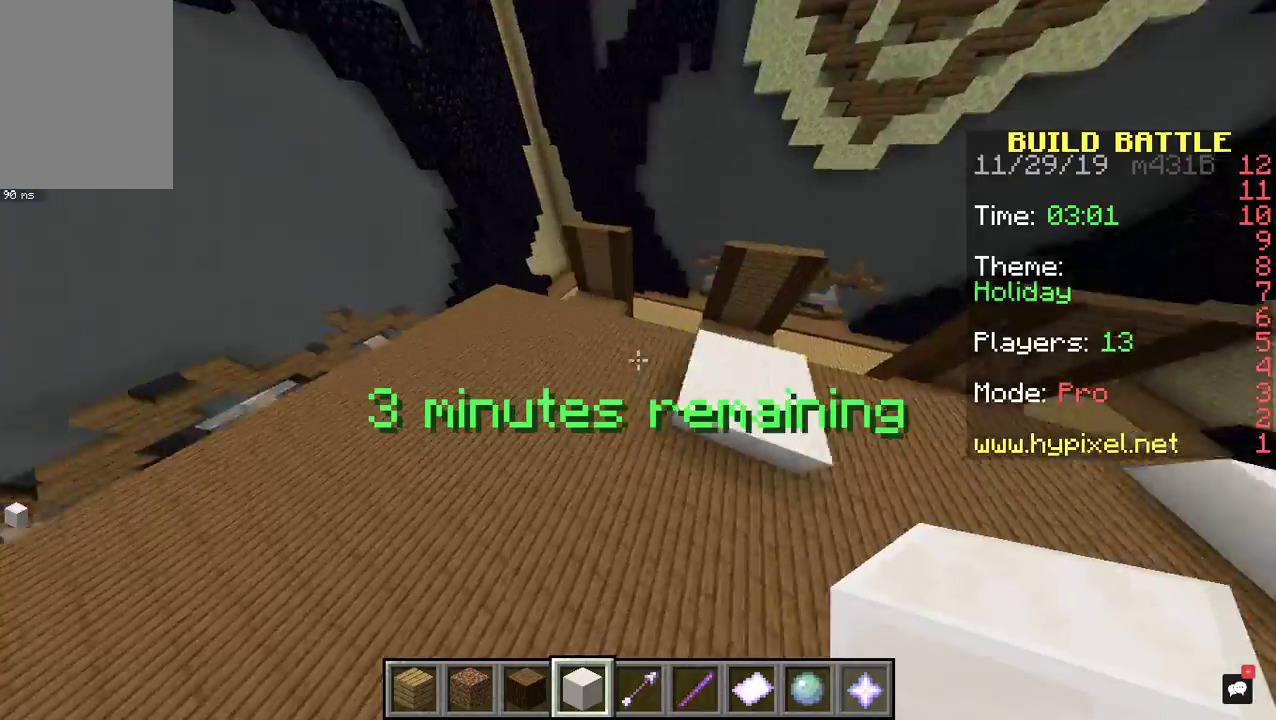
{"keys": ["a"], "mouse": [], "events": [[367, "a", "down"]]}
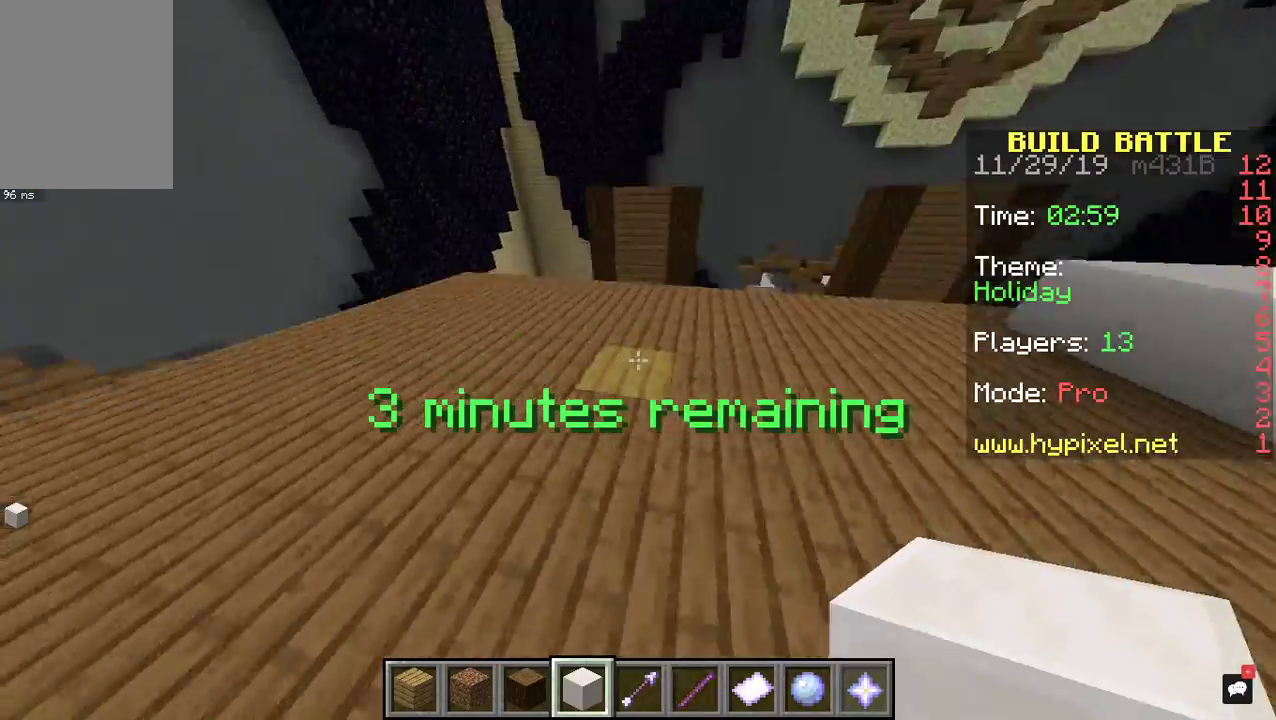
{"keys": ["a", "w"], "mouse": [], "events": [[133, "w", "down"]]}
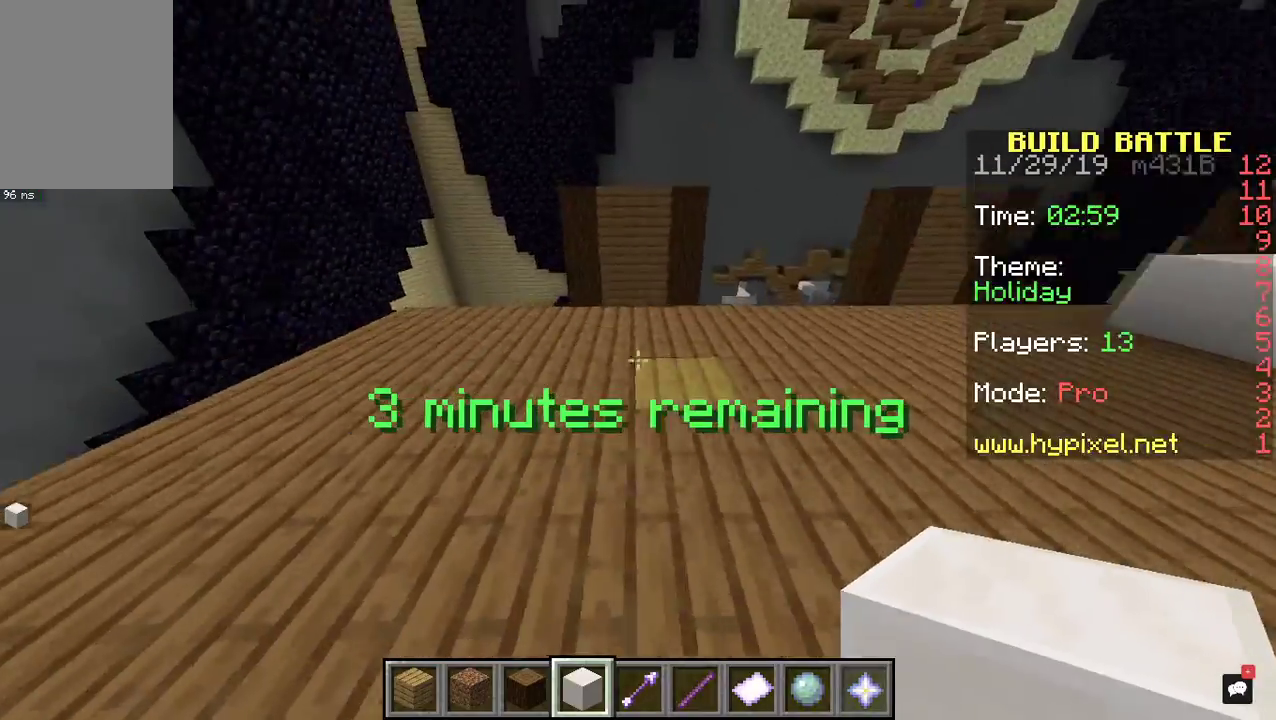
{"keys": ["s"], "mouse": ["right"], "events": [[233, "w", "up"], [267, "a", "up"], [367, "s", "down"], [433, "mouse_right", "down"]]}
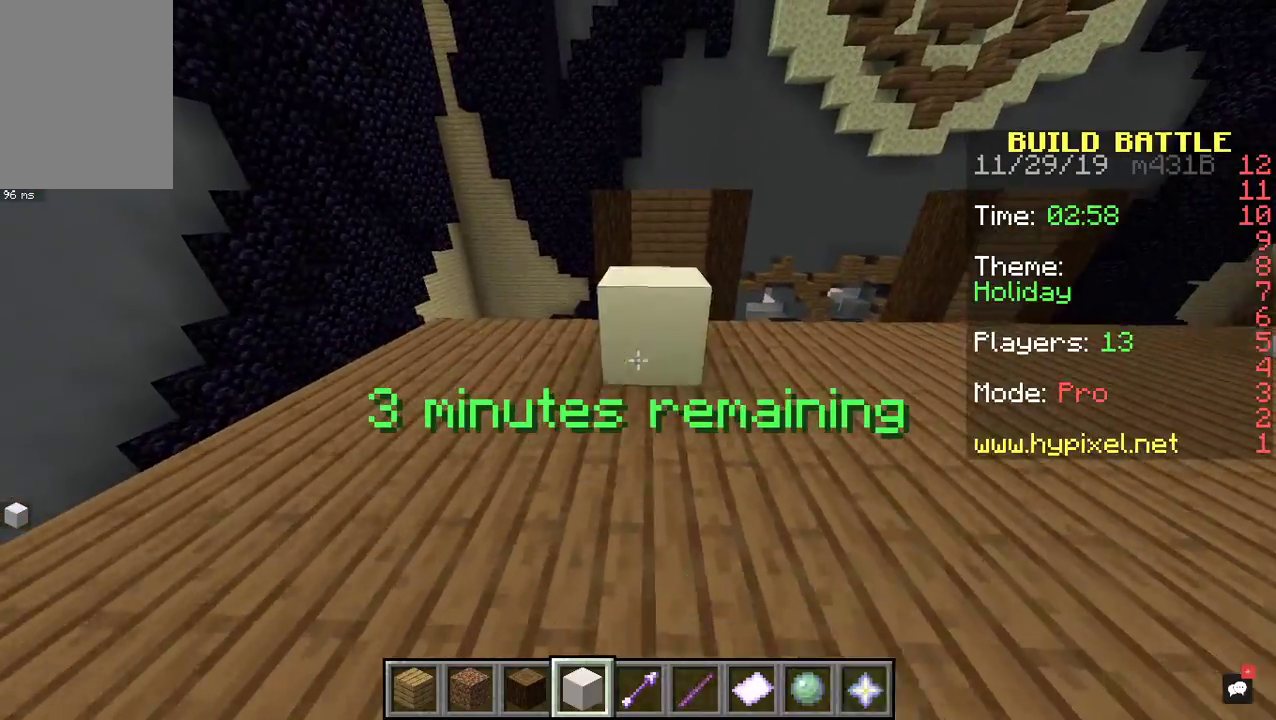
{"keys": ["a", "d"], "mouse": ["right"], "events": [[67, "d", "down"], [133, "mouse_right", "up"], [167, "s", "up"], [200, "mouse_right", "down"], [500, "a", "down"]]}
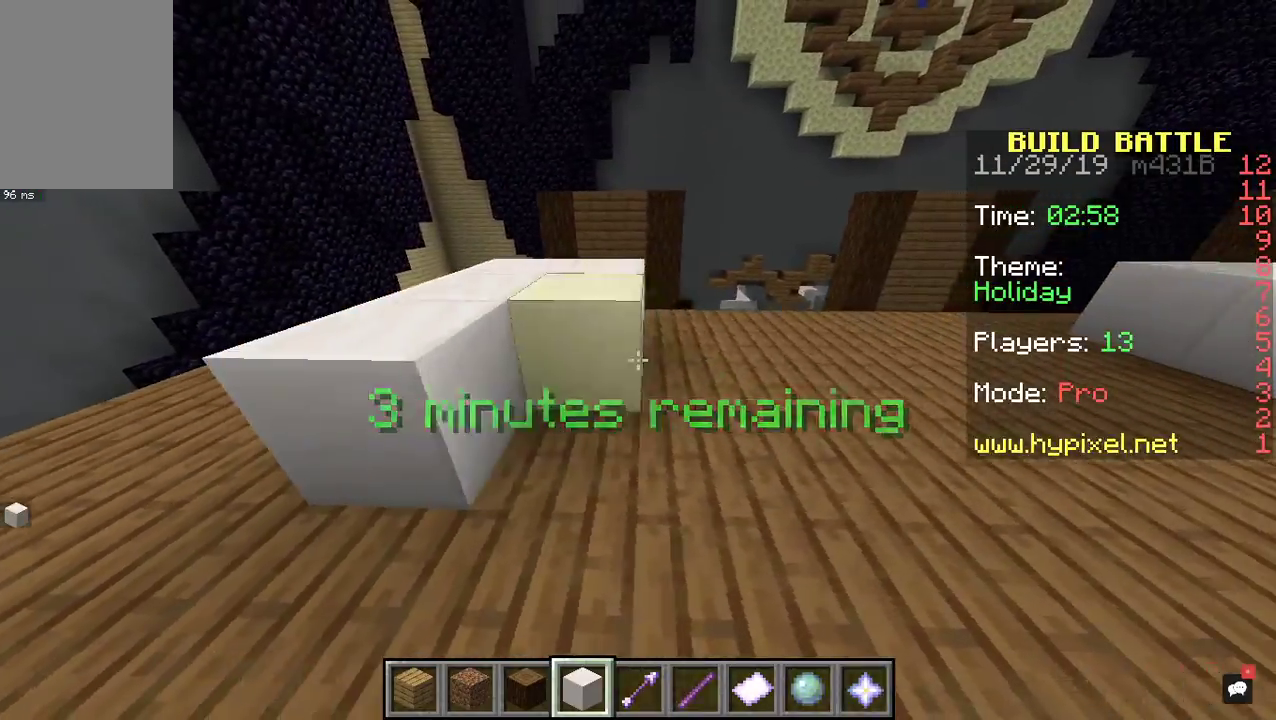
{"keys": ["a"], "mouse": [], "events": [[133, "mouse_right", "up"], [167, "d", "up"], [200, "mouse_right", "down"], [267, "a", "up"], [333, "mouse_right", "up"], [400, "a", "down"]]}
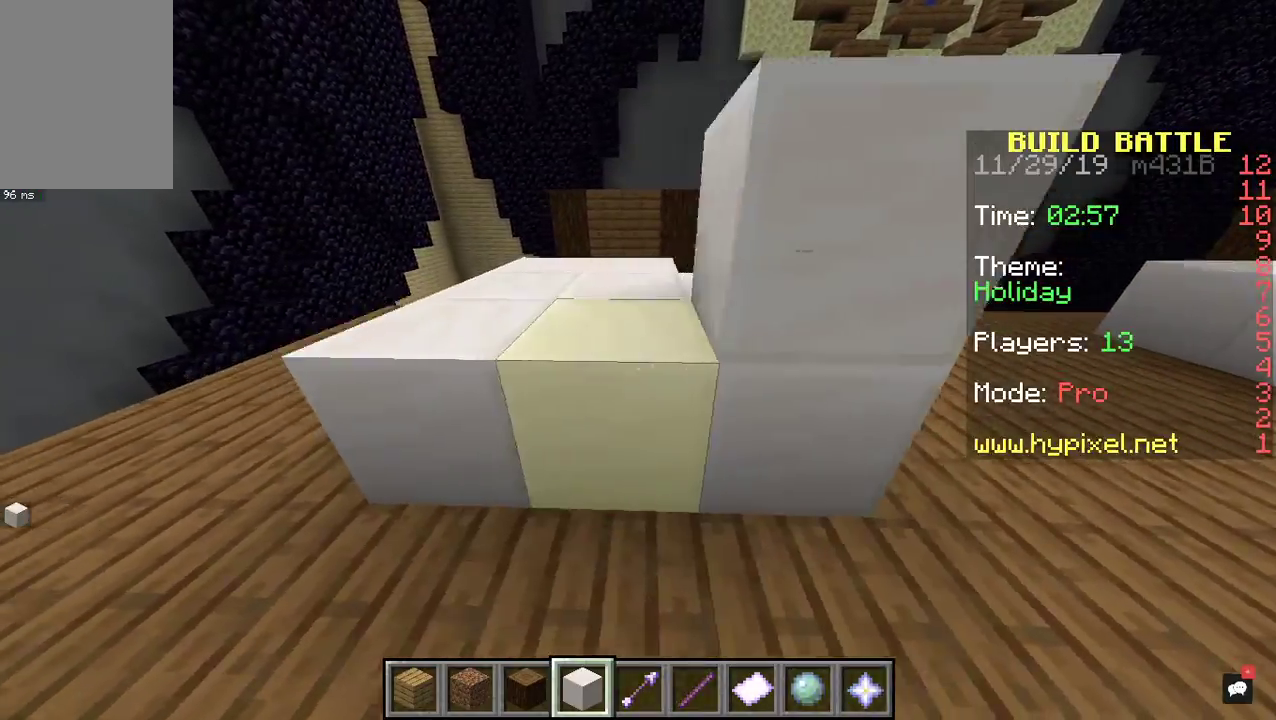
{"keys": ["a", "space", "w"], "mouse": [], "events": [[100, "a", "up"], [133, "w", "down"], [300, "mouse_left", "down"], [400, "space", "down"], [433, "mouse_left", "up"], [467, "a", "down"]]}
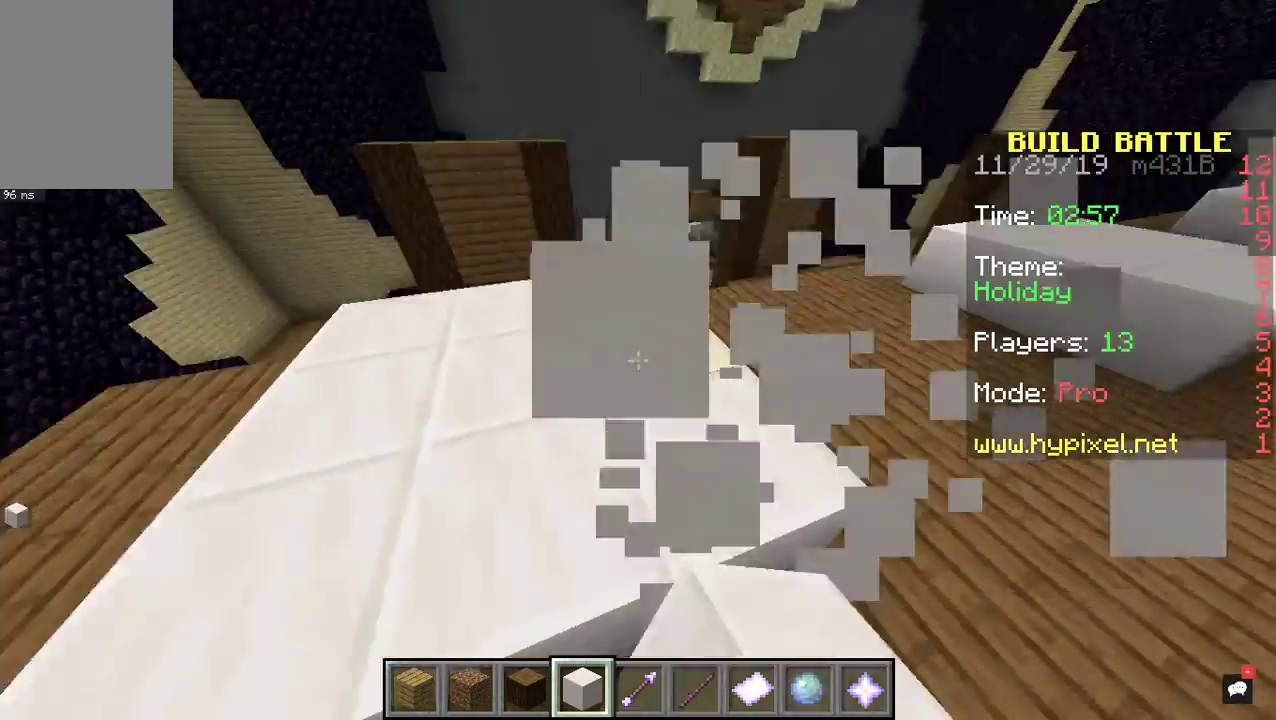
{"keys": ["w"], "mouse": [], "events": [[100, "space", "up"], [333, "a", "up"]]}
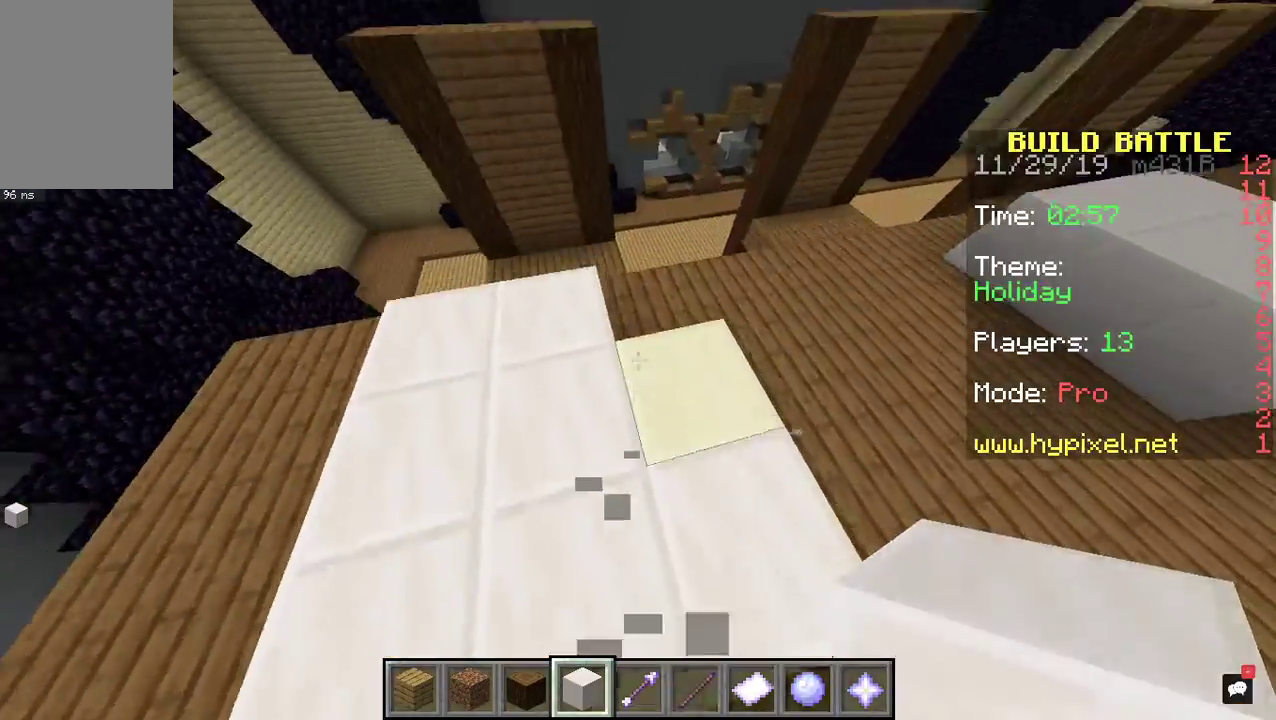
{"keys": ["w"], "mouse": [], "events": [[200, "mouse_right", "down"], [367, "mouse_right", "up"], [400, "space", "down"], [500, "space", "up"]]}
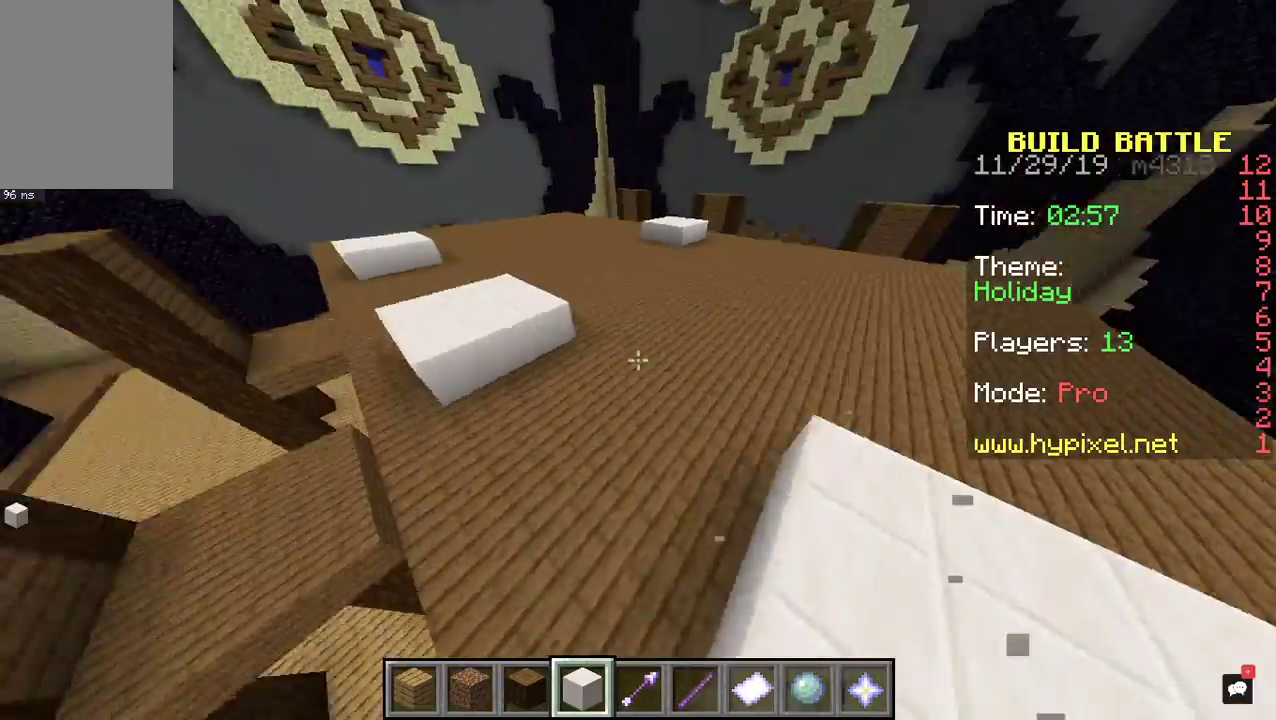
{"keys": ["d", "space", "w"], "mouse": [], "events": [[67, "space", "down"], [367, "d", "down"]]}
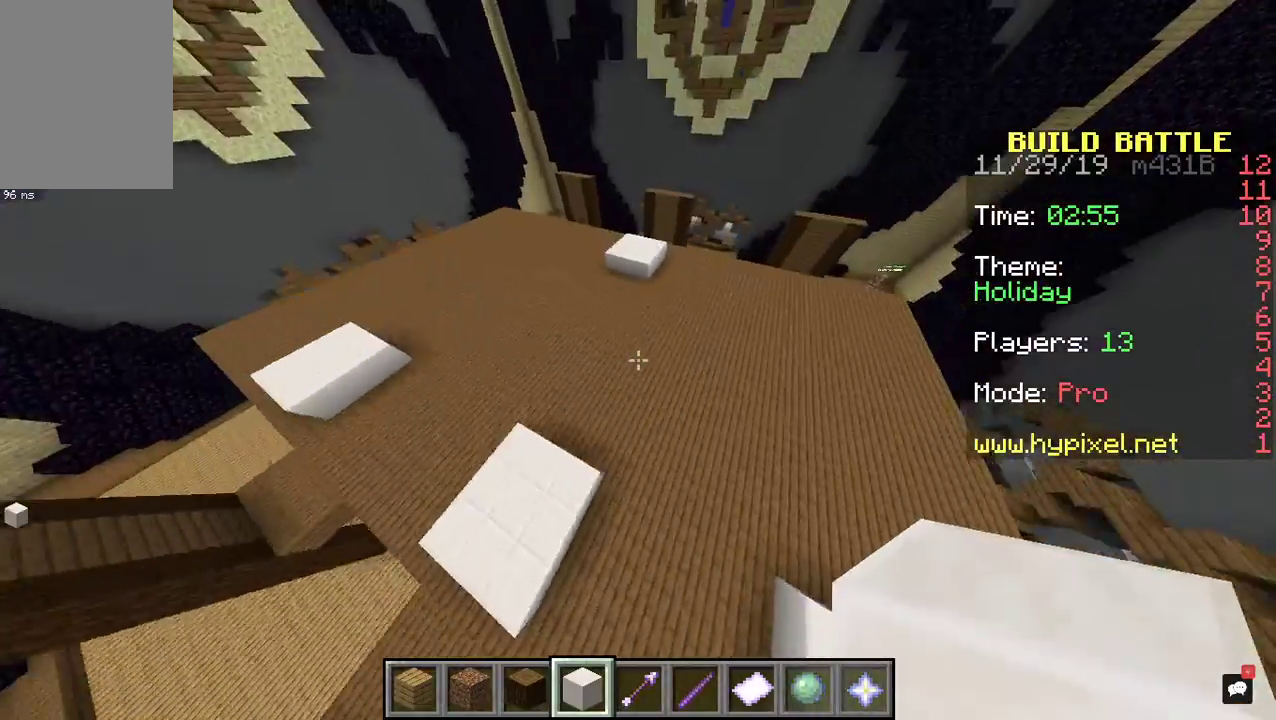
{"keys": ["d", "w"], "mouse": [], "events": [[33, "w", "up"], [100, "space", "up"], [100, "w", "down"], [333, "w", "up"], [500, "w", "down"]]}
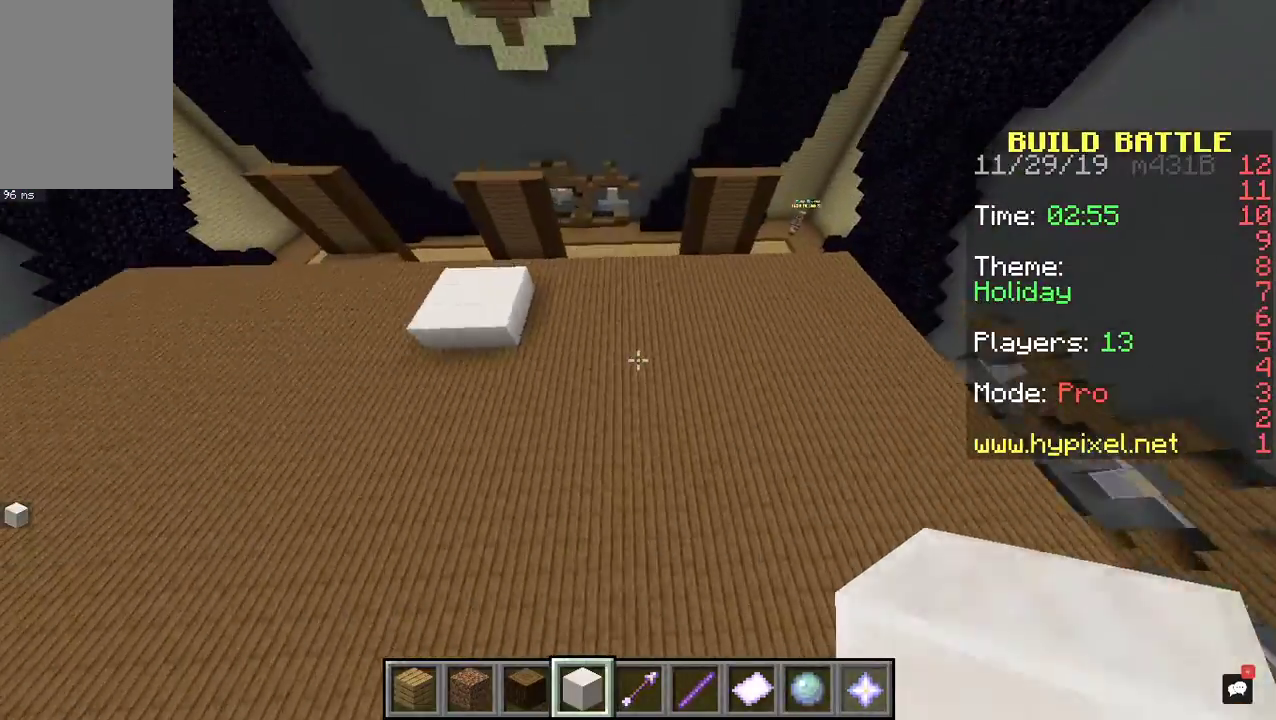
{"keys": ["d", "w"], "mouse": [], "events": []}
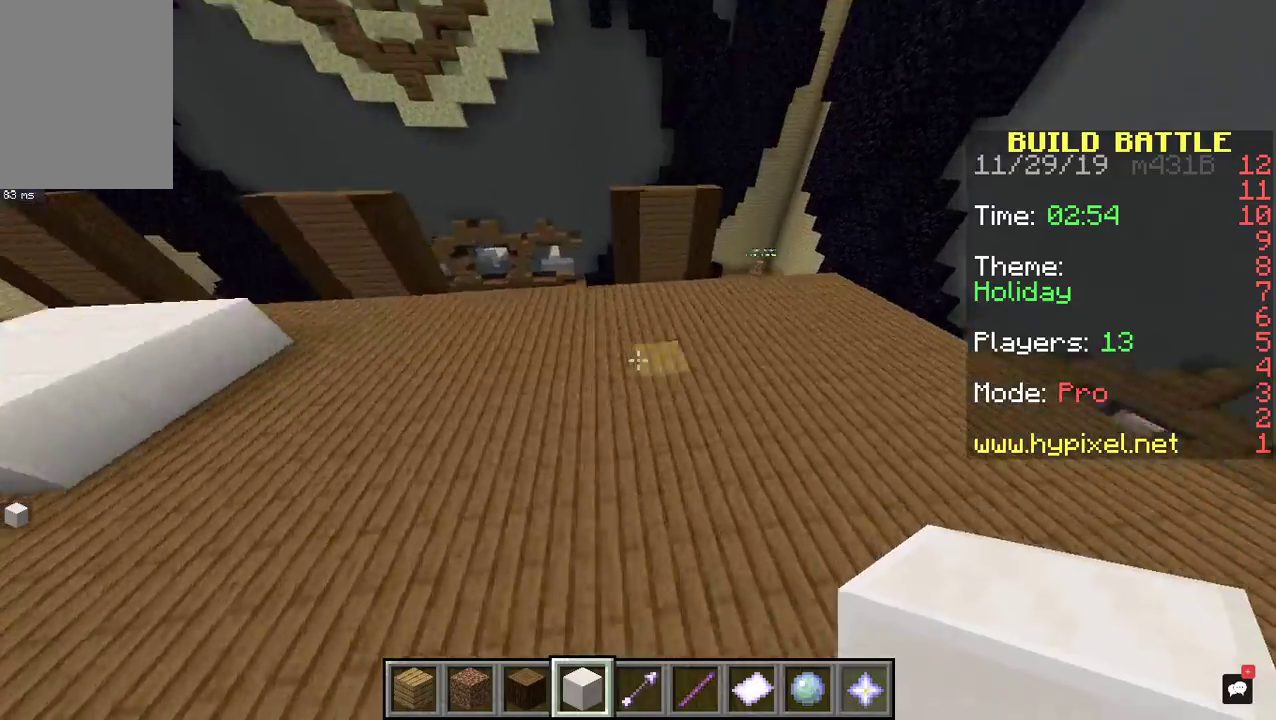
{"keys": ["w"], "mouse": [], "events": [[467, "d", "up"]]}
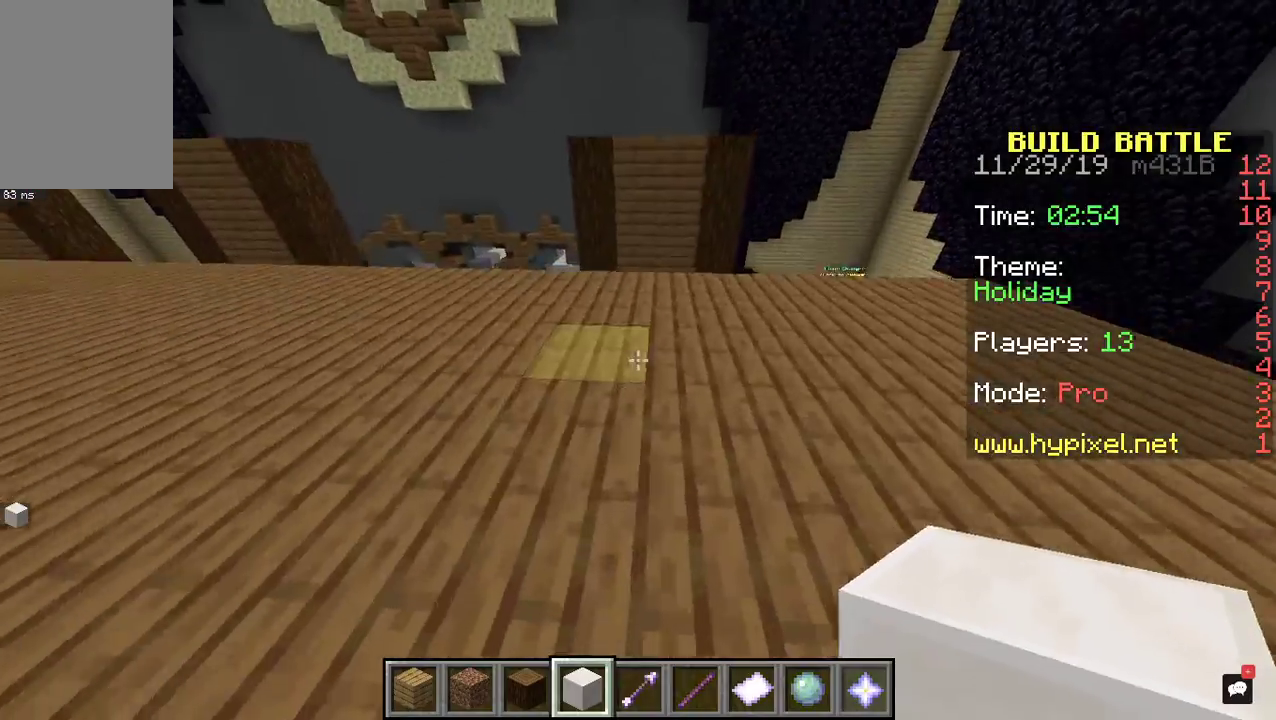
{"keys": ["d"], "mouse": [], "events": [[33, "a", "down"], [33, "w", "up"], [500, "a", "up"], [500, "d", "down"]]}
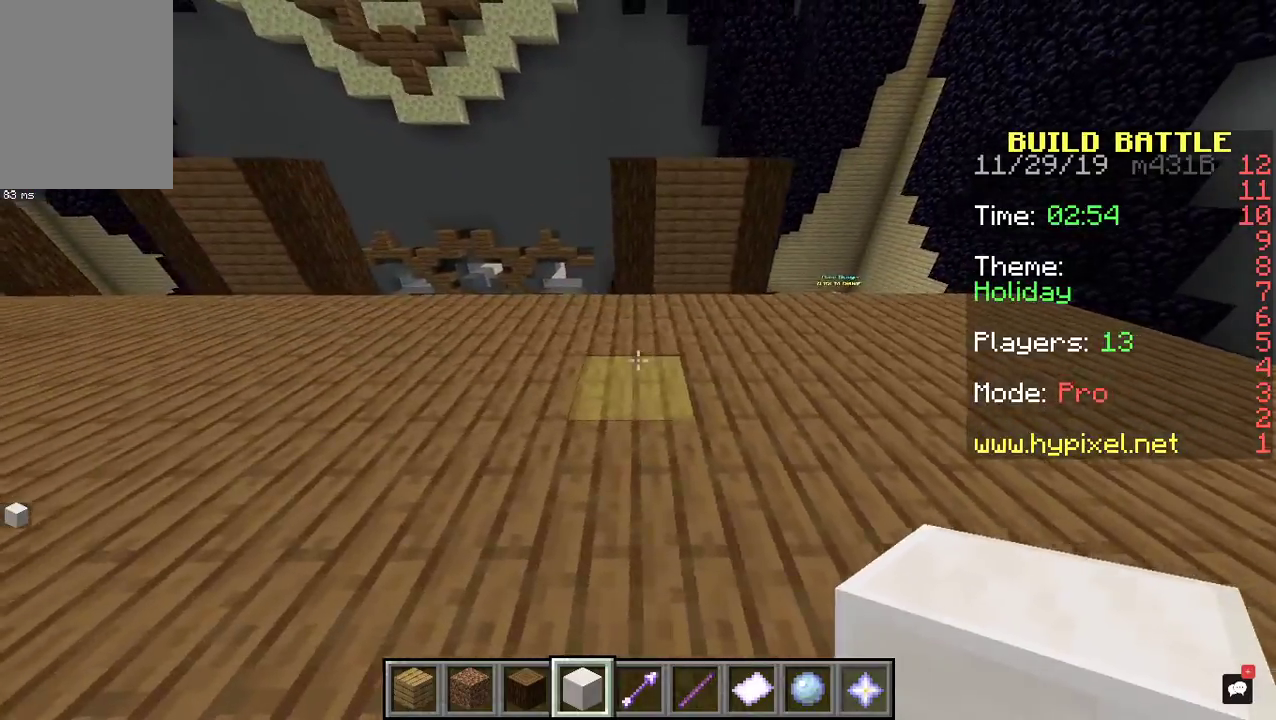
{"keys": ["d"], "mouse": ["right"], "events": [[167, "mouse_right", "down"], [333, "mouse_right", "up"], [433, "mouse_right", "down"]]}